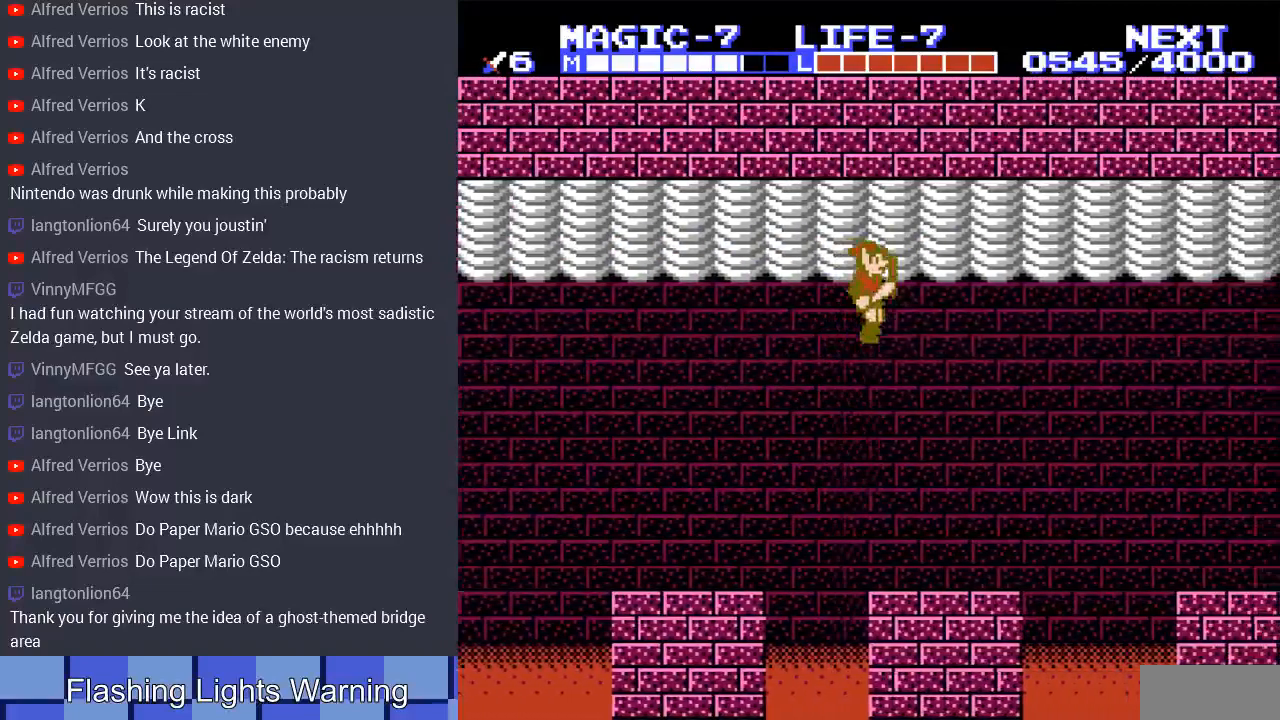
Gameplay with a controller (Nintendo layout); each line is a JSON object with the inputs held at the frame after it. "events" lists button and stick changes between this image and that frame as [ms after this image, input, new state], when the widget could be followed in between. Not read: L3 R3.
{"buttons": ["DPAD_LEFT"], "events": [[233, "DPAD_LEFT", "down"]]}
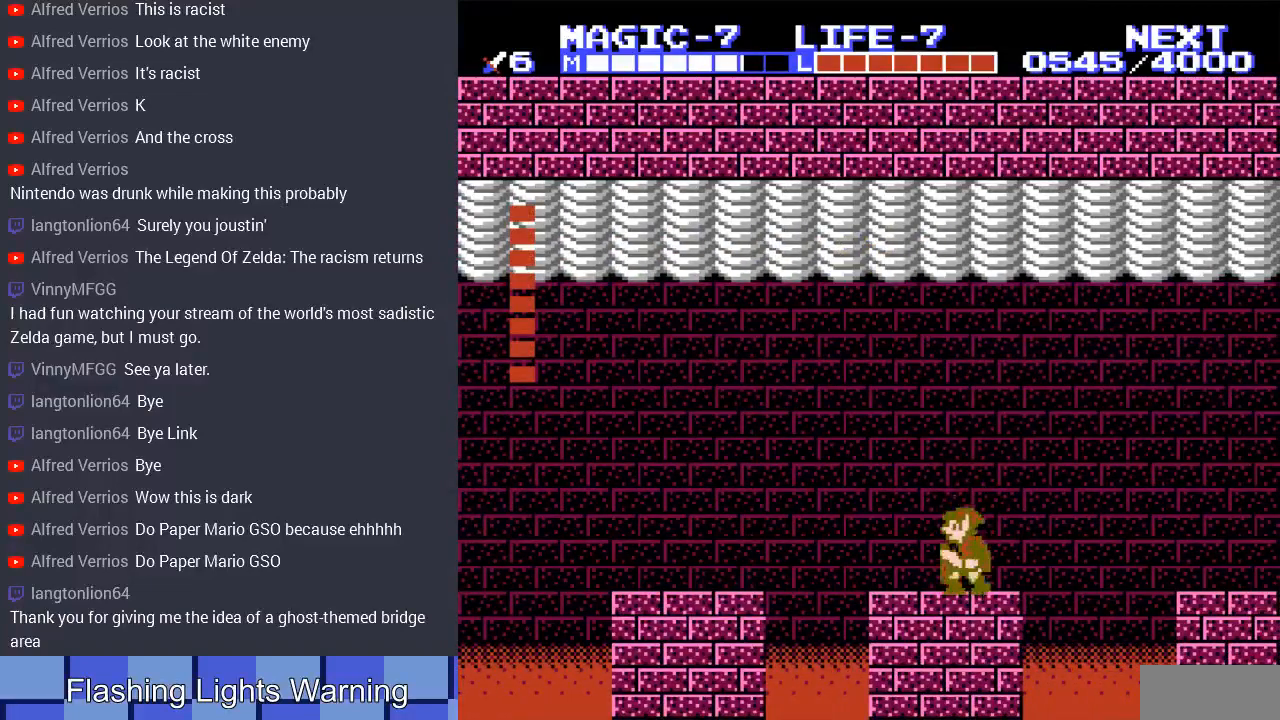
{"buttons": [], "events": [[233, "DPAD_LEFT", "up"], [267, "DPAD_RIGHT", "down"], [467, "DPAD_RIGHT", "up"]]}
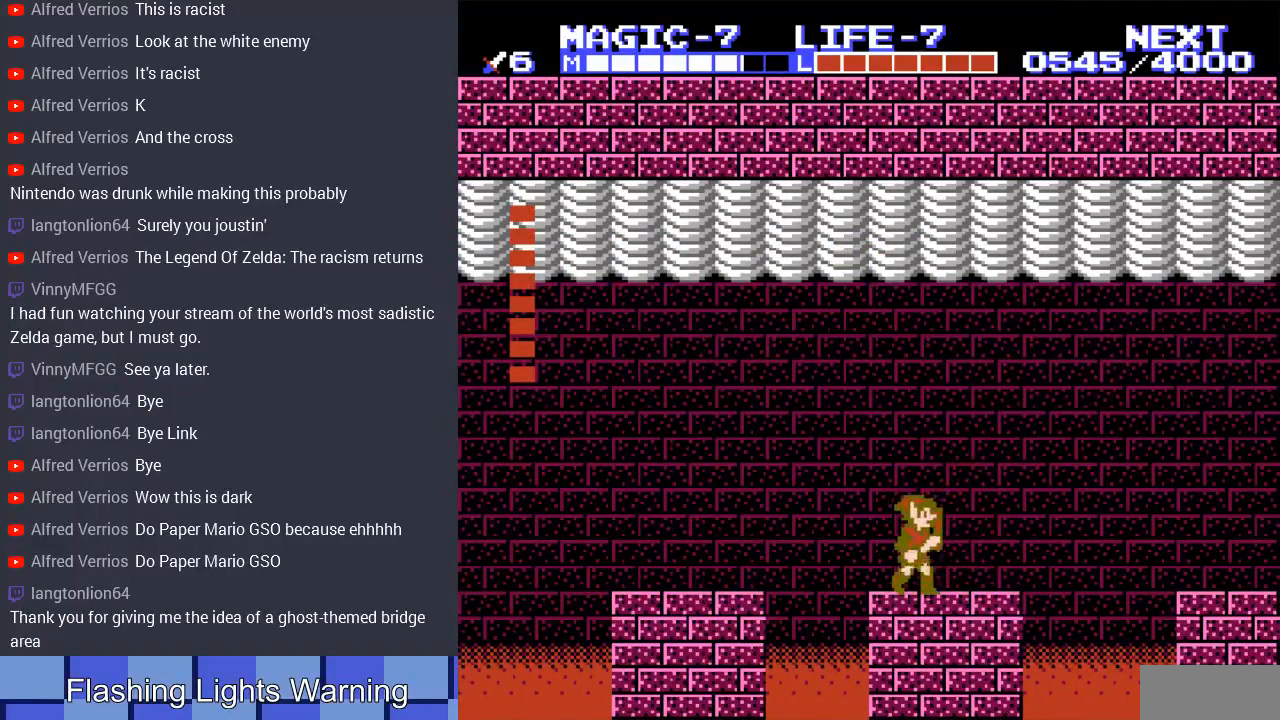
{"buttons": [], "events": [[233, "DPAD_RIGHT", "down"], [400, "DPAD_RIGHT", "up"]]}
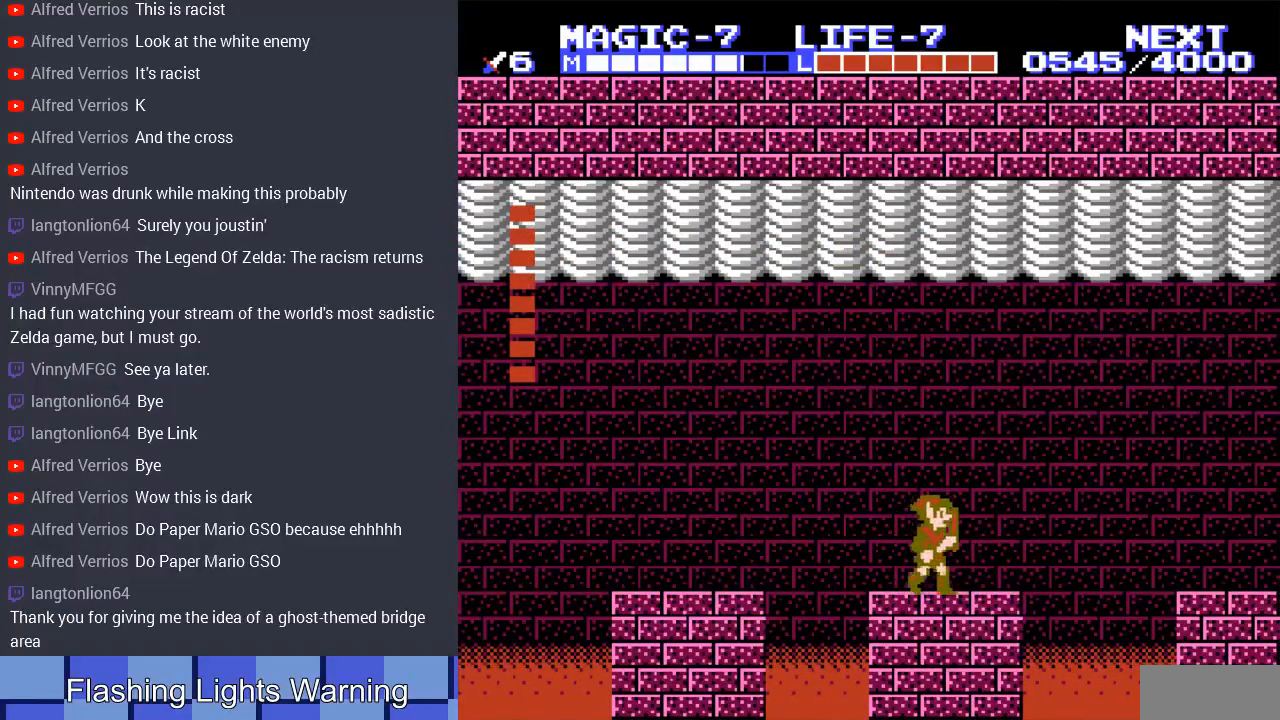
{"buttons": [], "events": []}
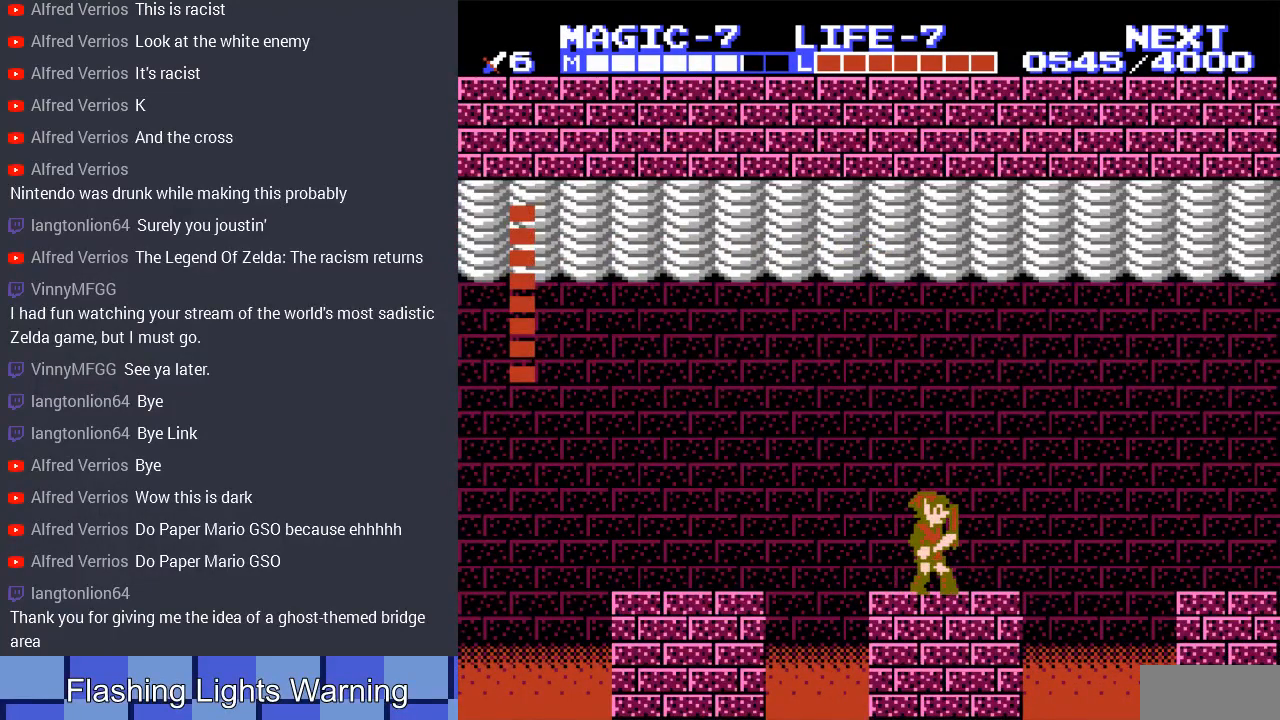
{"buttons": [], "events": []}
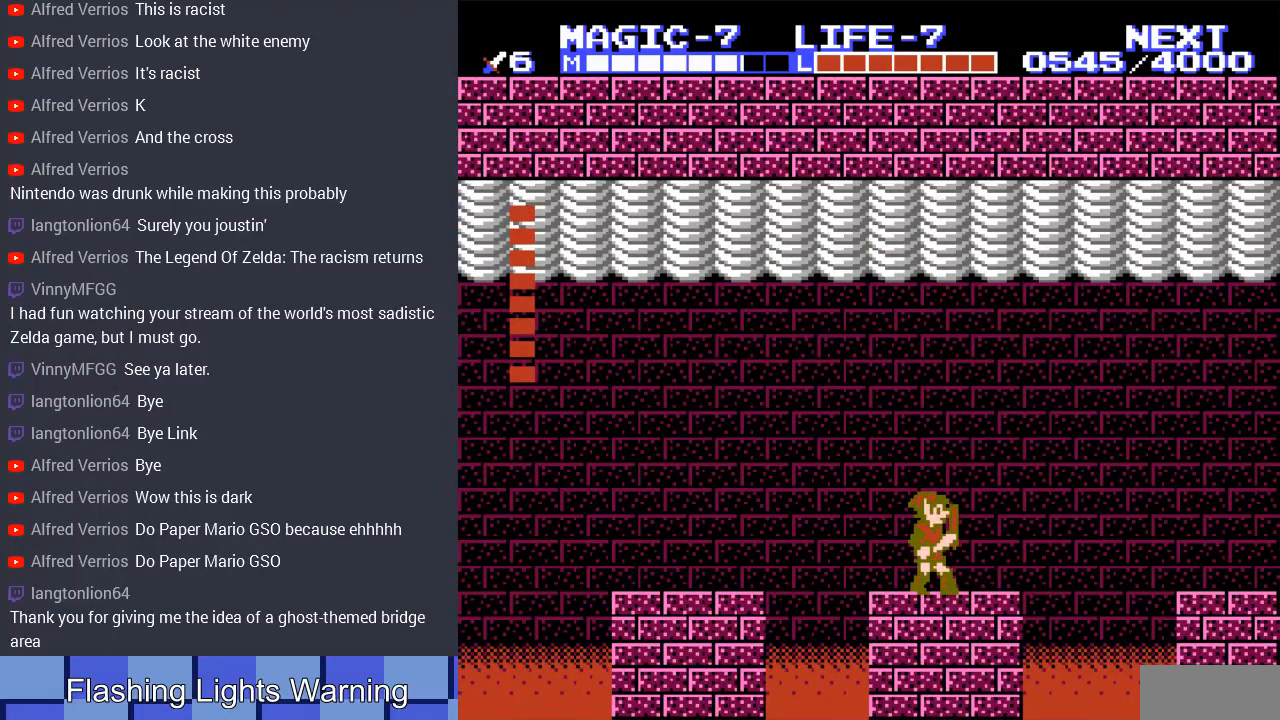
{"buttons": ["DPAD_RIGHT"], "events": [[500, "DPAD_RIGHT", "down"]]}
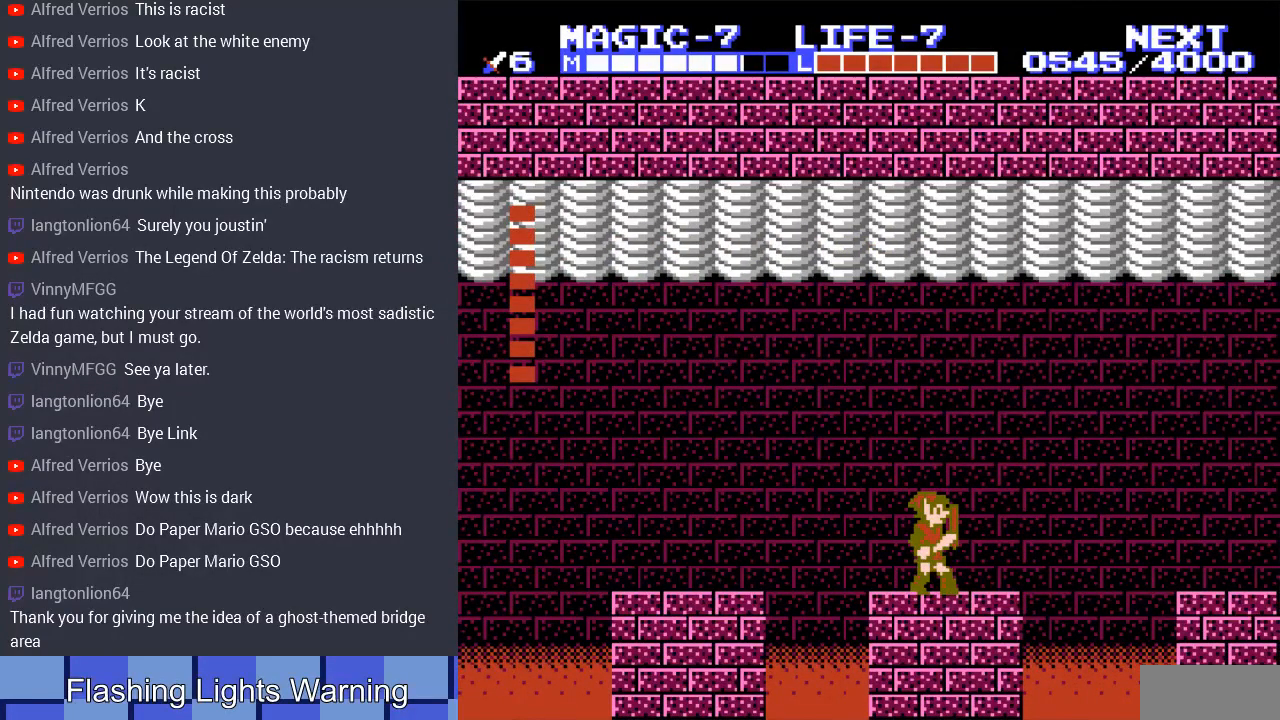
{"buttons": [], "events": [[133, "DPAD_RIGHT", "up"]]}
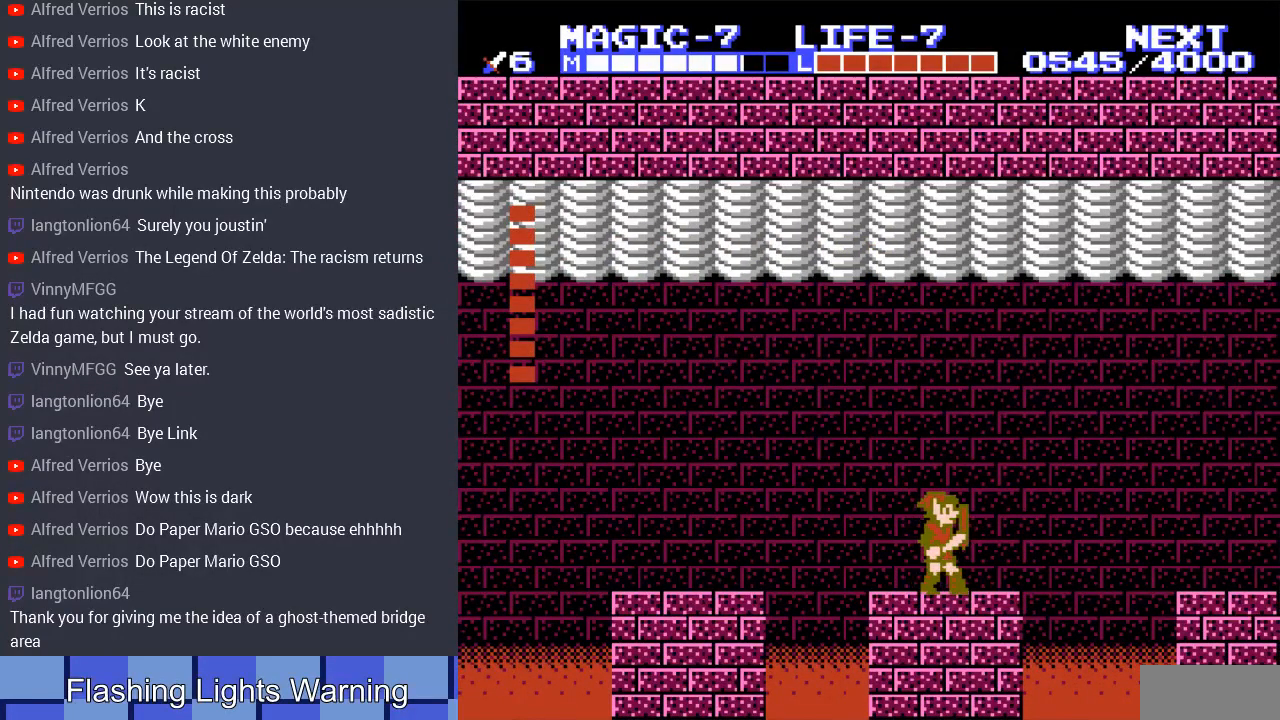
{"buttons": [], "events": []}
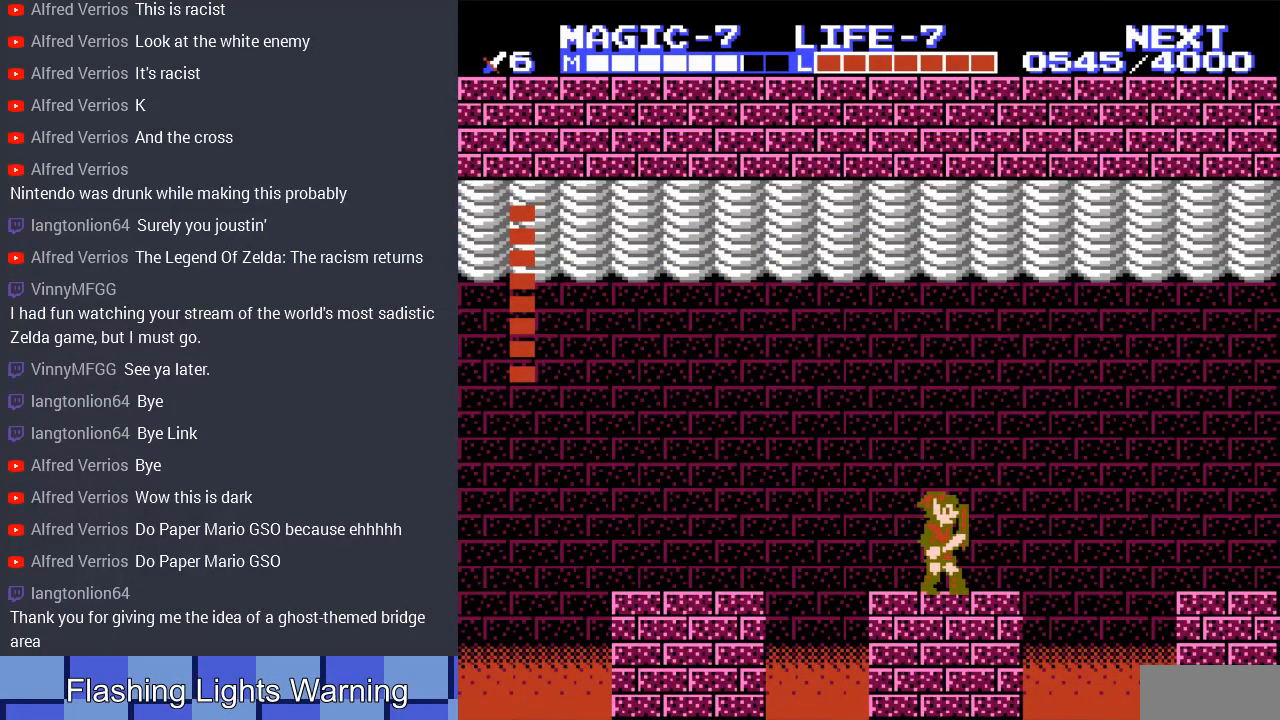
{"buttons": ["DPAD_RIGHT"], "events": [[400, "DPAD_RIGHT", "down"]]}
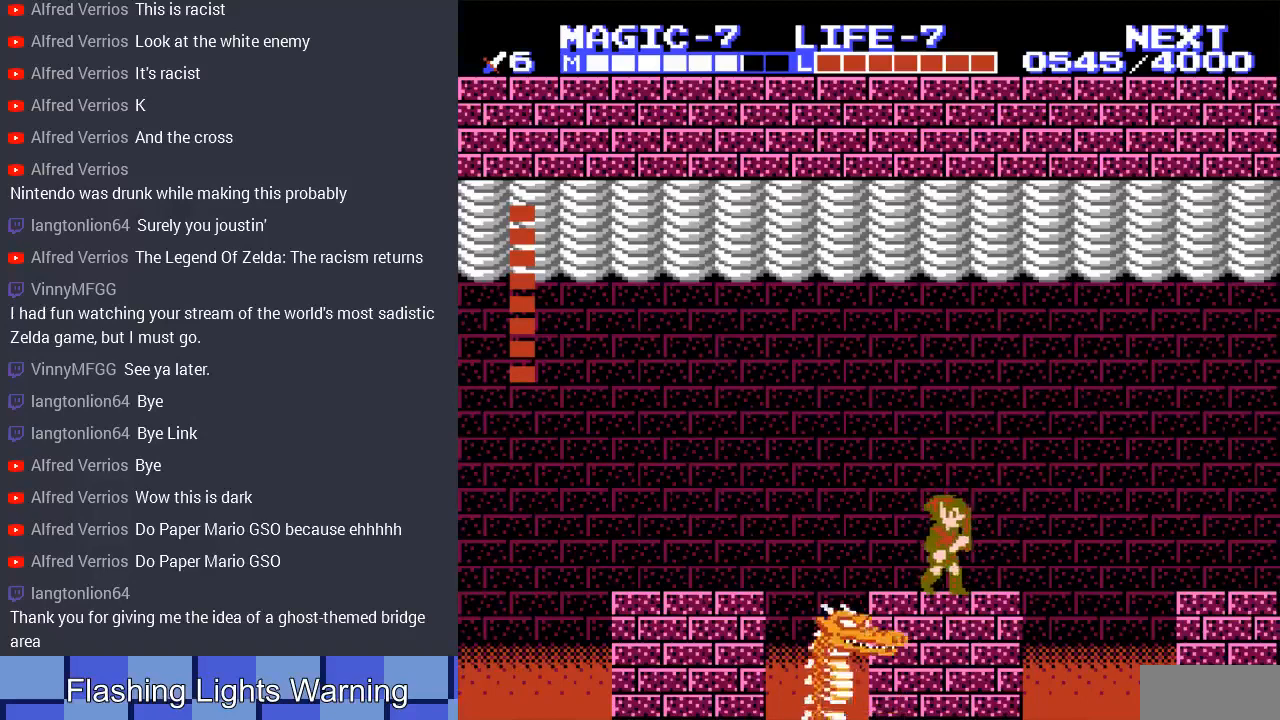
{"buttons": ["A"], "events": [[67, "DPAD_RIGHT", "up"], [167, "DPAD_LEFT", "down"], [333, "DPAD_LEFT", "up"], [500, "A", "down"]]}
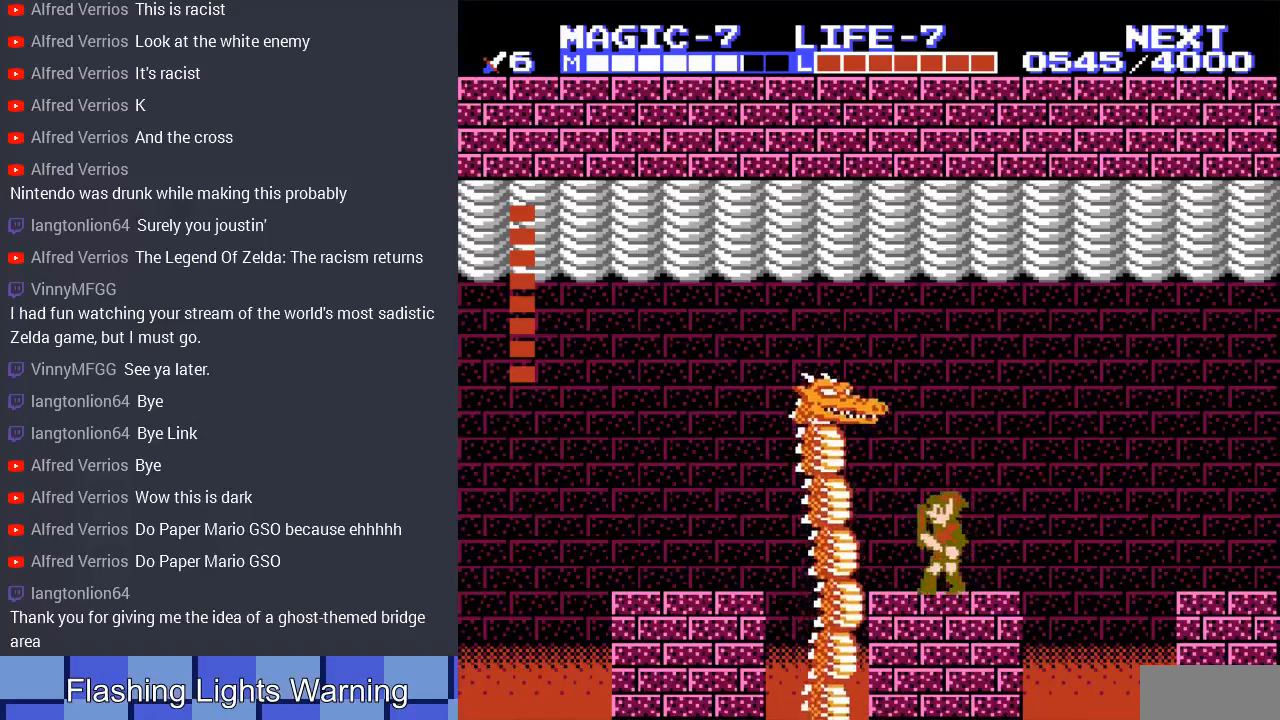
{"buttons": ["B"], "events": [[100, "A", "up"], [300, "B", "down"], [333, "DPAD_LEFT", "down"], [400, "B", "up"], [467, "DPAD_LEFT", "up"], [500, "B", "down"]]}
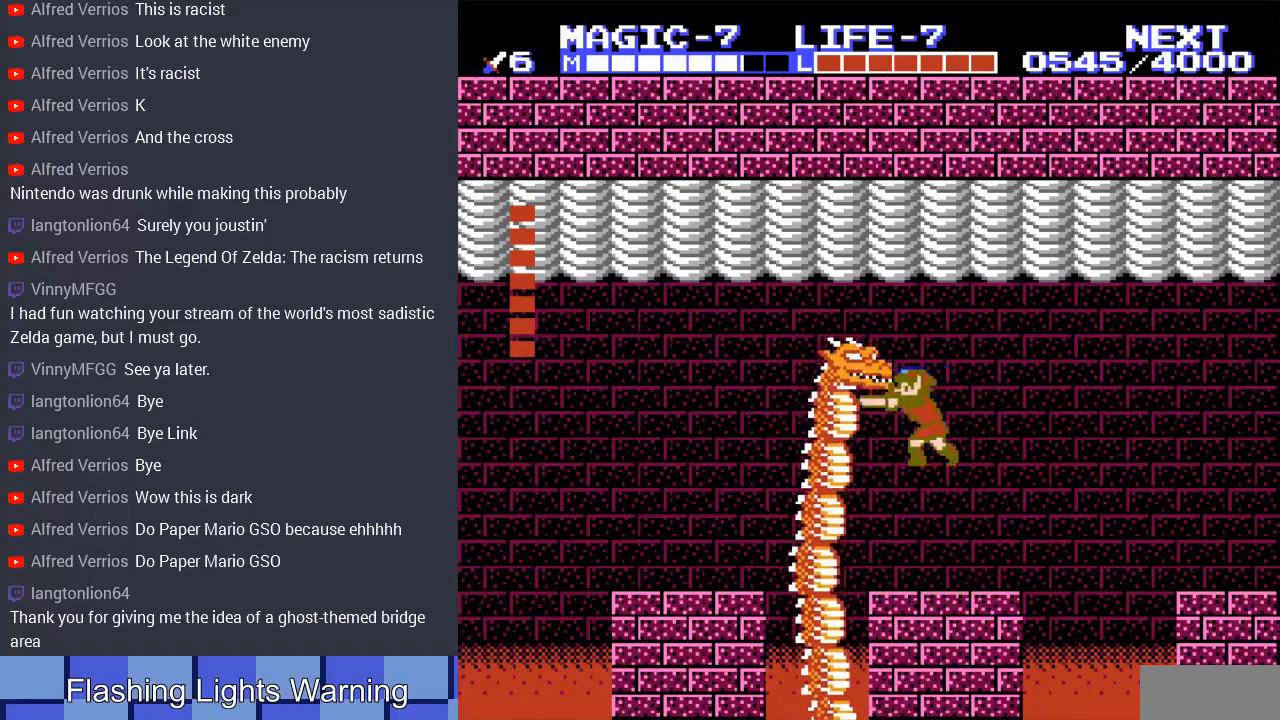
{"buttons": ["A", "DPAD_LEFT"], "events": [[100, "B", "up"], [300, "A", "down"], [500, "DPAD_LEFT", "down"]]}
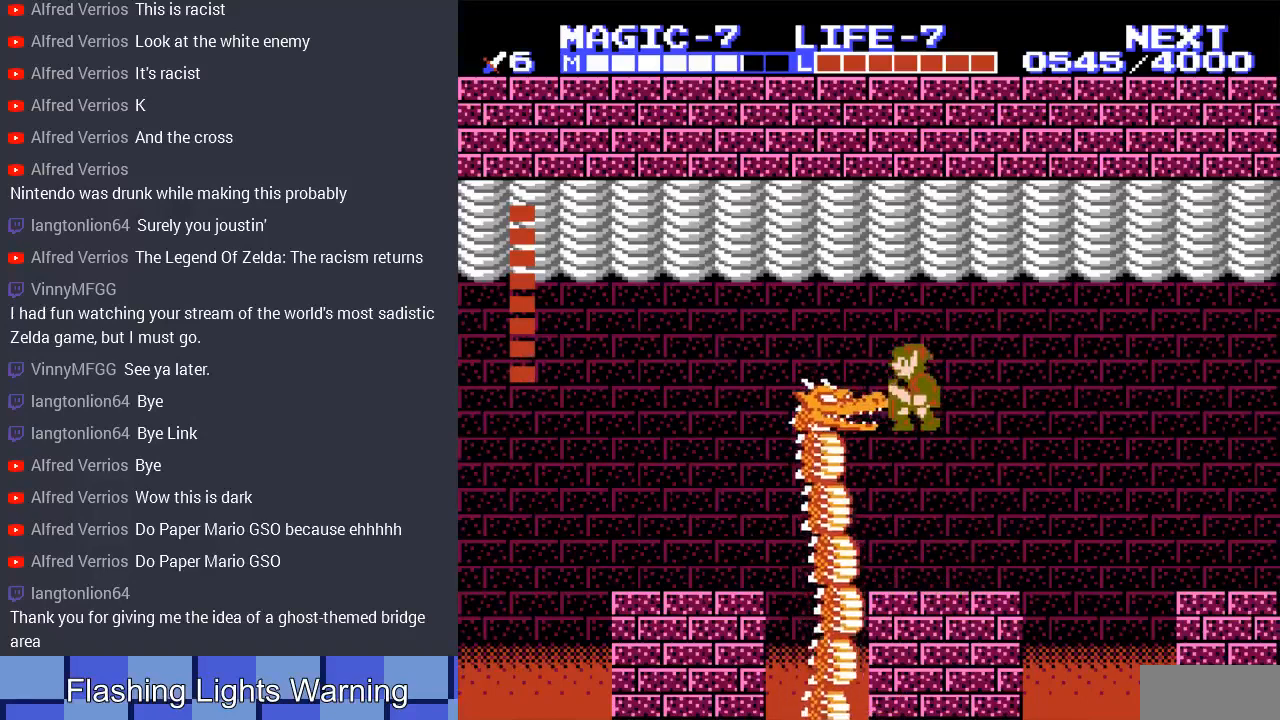
{"buttons": ["DPAD_DOWN"], "events": [[33, "DPAD_UP", "down"], [133, "DPAD_UP", "up"], [200, "DPAD_DOWN", "down"], [333, "DPAD_LEFT", "up"], [367, "DPAD_LEFT", "down"], [467, "A", "up"], [500, "DPAD_LEFT", "up"]]}
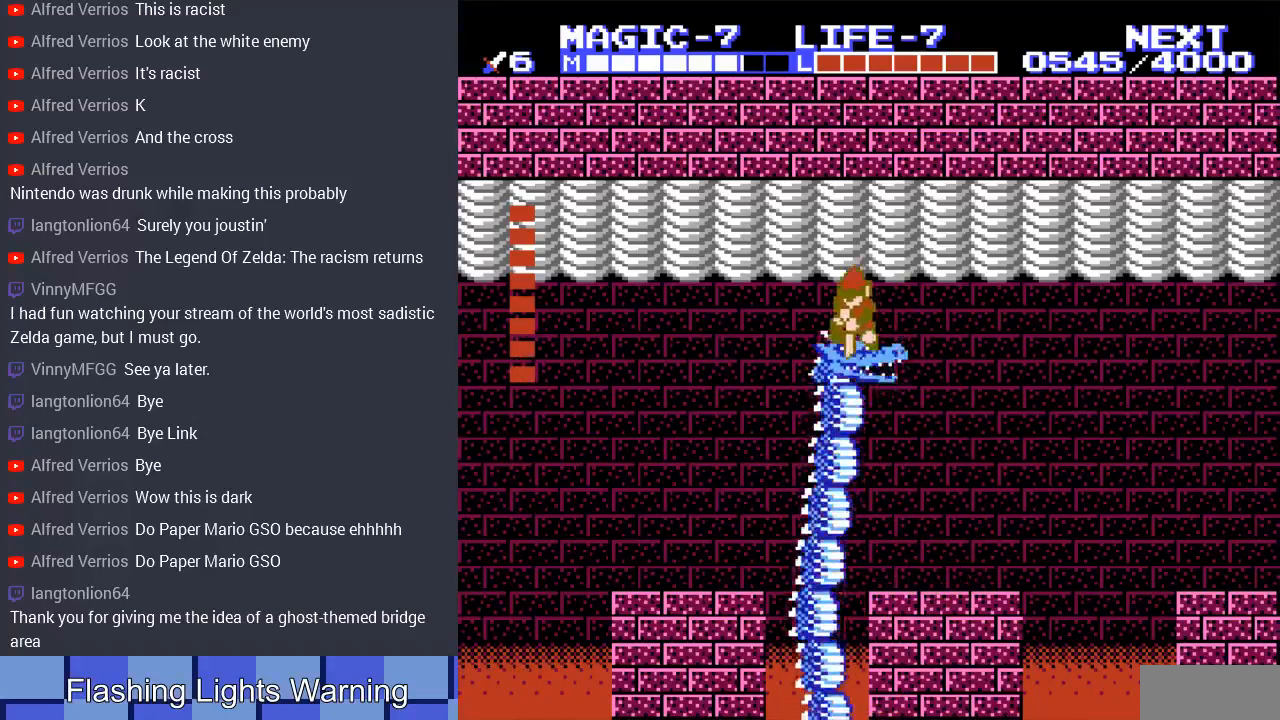
{"buttons": ["A", "DPAD_LEFT"], "events": [[100, "DPAD_LEFT", "down"], [200, "DPAD_LEFT", "up"], [300, "DPAD_LEFT", "down"], [333, "A", "down"], [433, "DPAD_DOWN", "up"]]}
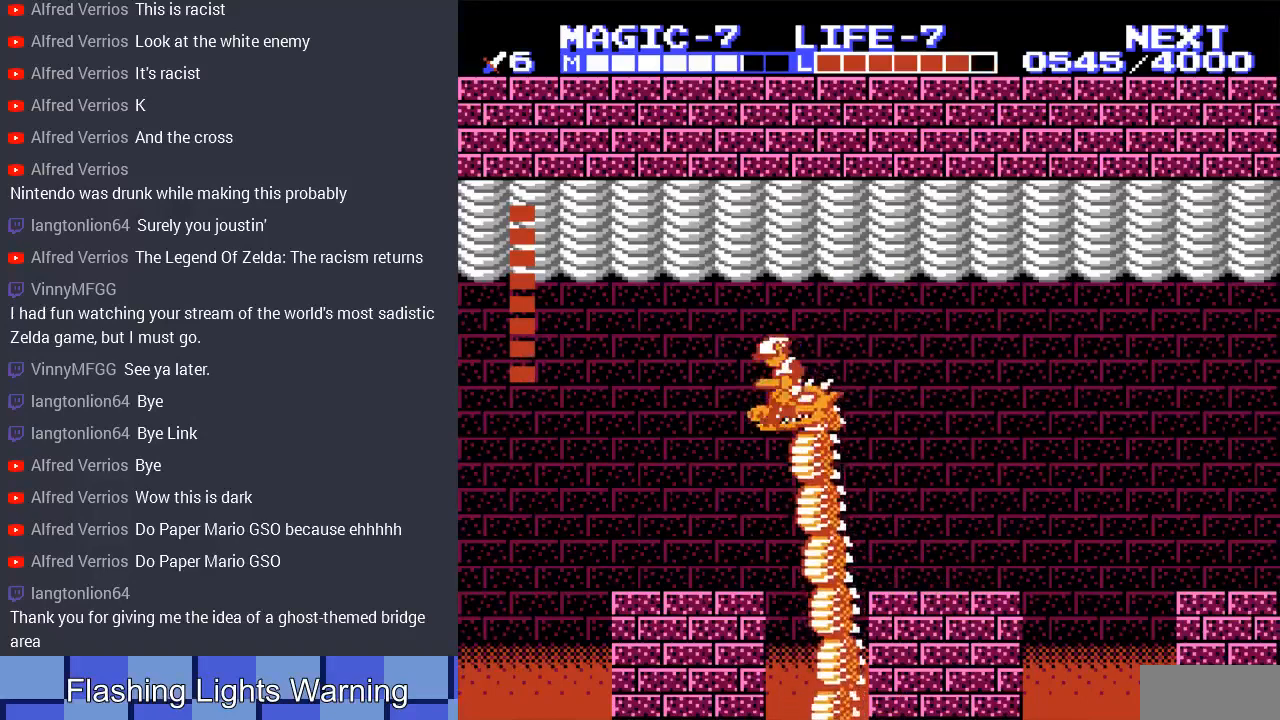
{"buttons": [], "events": [[33, "DPAD_UP", "down"], [67, "A", "up"], [100, "A", "down"], [133, "DPAD_UP", "up"], [233, "A", "up"], [233, "DPAD_LEFT", "up"], [233, "DPAD_UP", "down"], [267, "DPAD_RIGHT", "down"], [267, "DPAD_UP", "up"], [400, "DPAD_RIGHT", "up"]]}
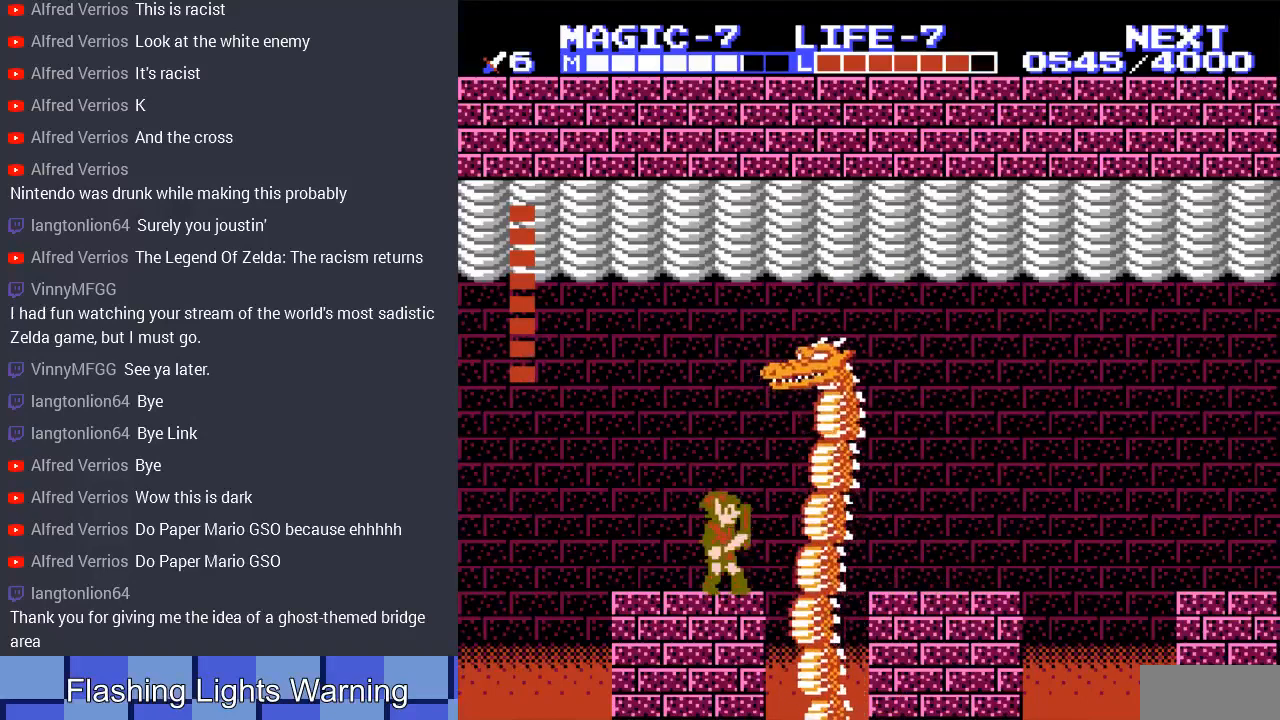
{"buttons": ["A", "DPAD_DOWN", "DPAD_RIGHT"], "events": [[167, "DPAD_RIGHT", "down"], [333, "A", "down"], [467, "DPAD_DOWN", "down"]]}
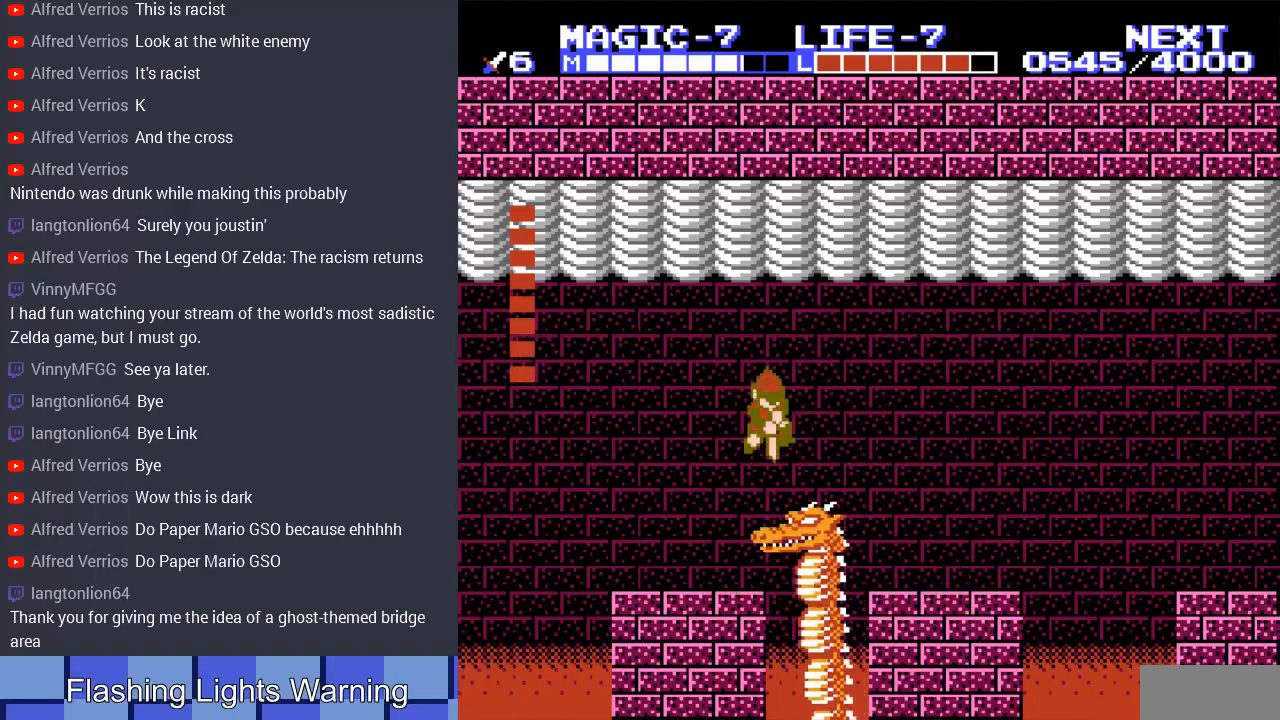
{"buttons": [], "events": [[200, "A", "up"], [200, "DPAD_DOWN", "up"], [267, "DPAD_RIGHT", "up"]]}
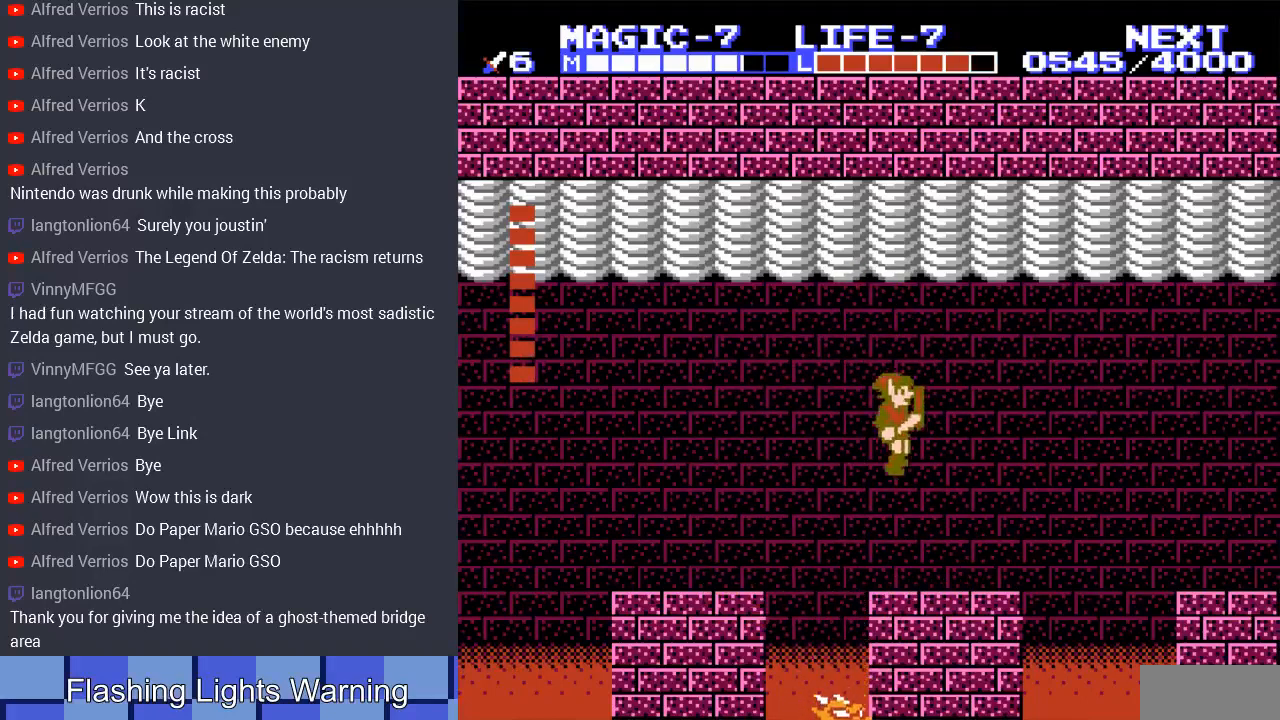
{"buttons": ["DPAD_LEFT"], "events": [[333, "DPAD_LEFT", "down"]]}
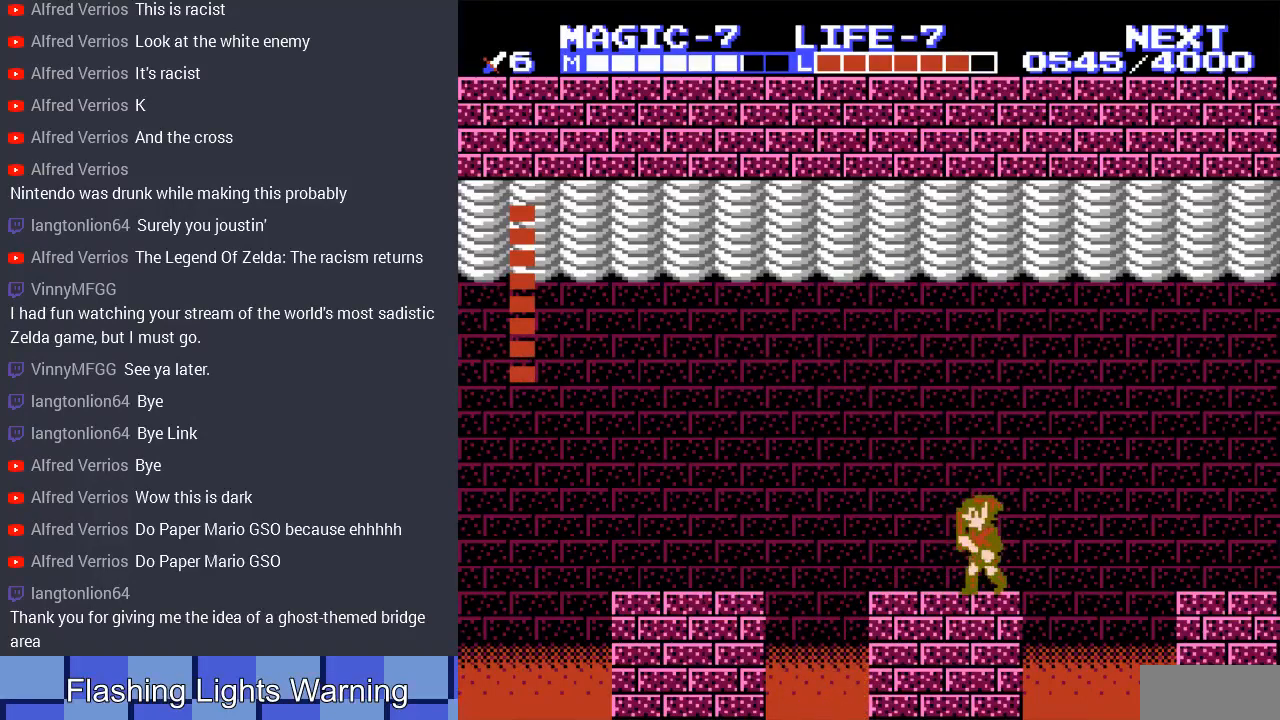
{"buttons": [], "events": [[33, "DPAD_LEFT", "up"], [233, "DPAD_LEFT", "down"], [367, "DPAD_LEFT", "up"]]}
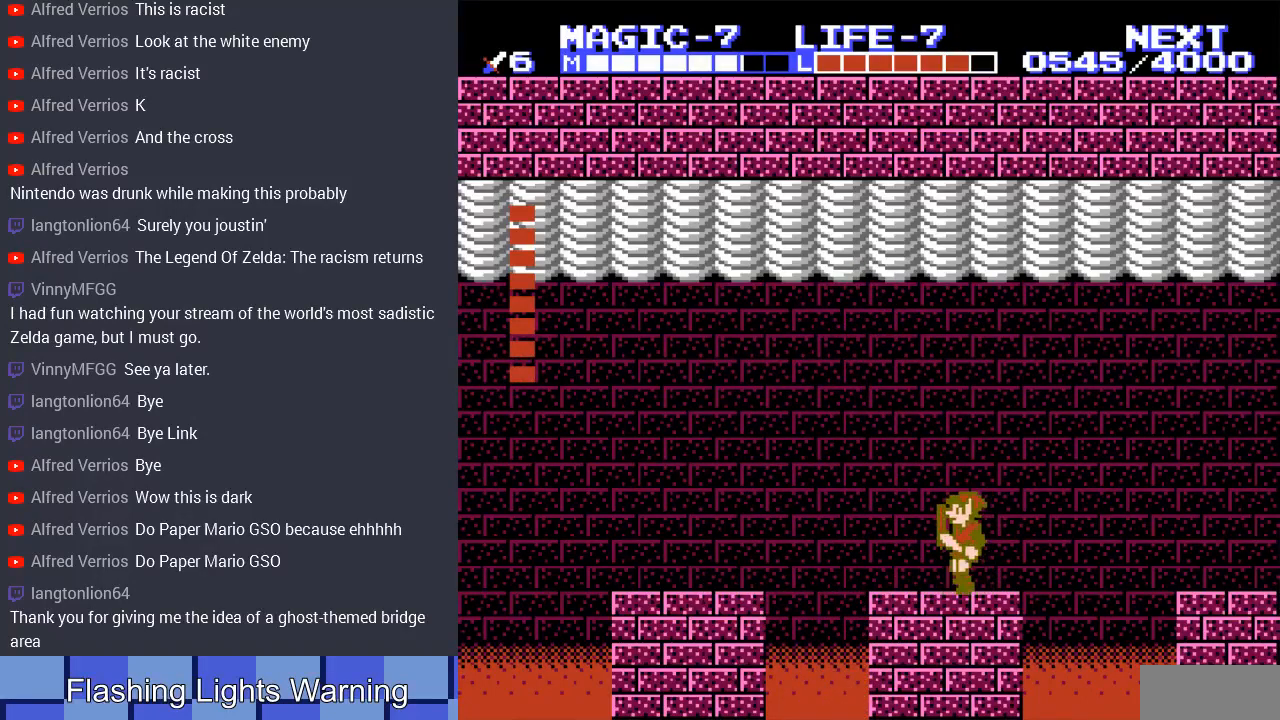
{"buttons": [], "events": []}
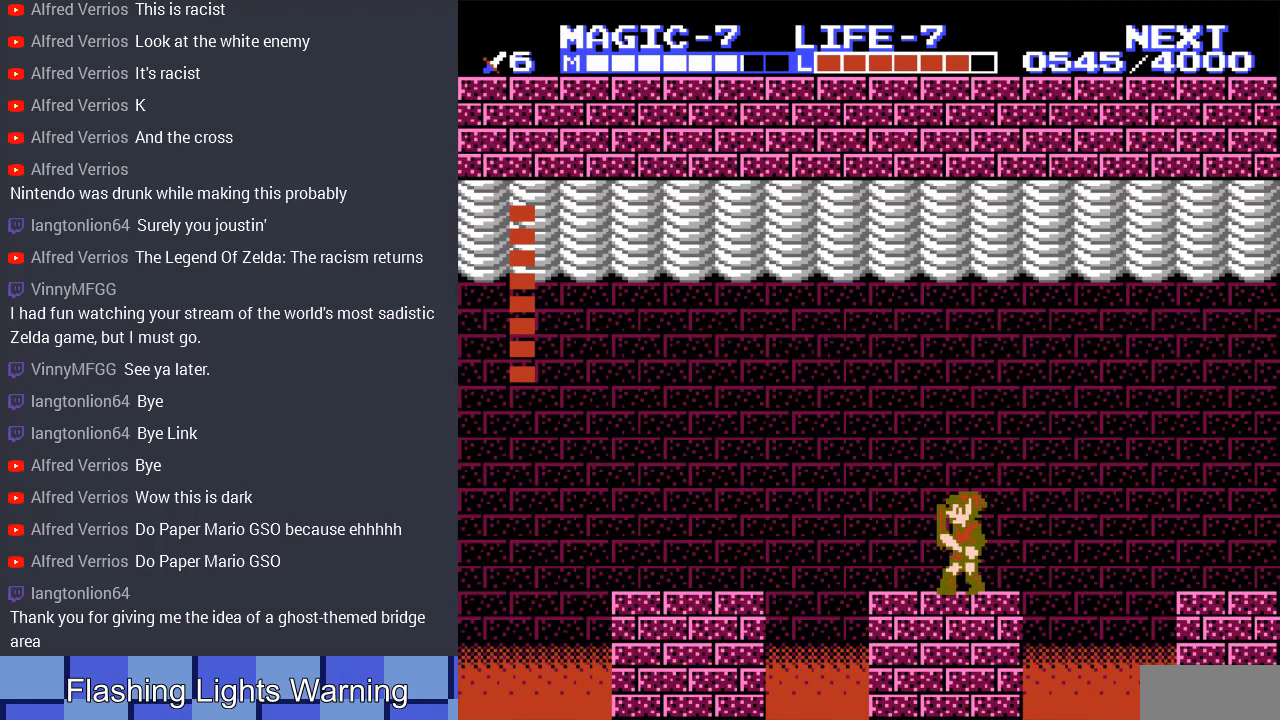
{"buttons": [], "events": [[367, "DPAD_LEFT", "down"], [500, "DPAD_LEFT", "up"]]}
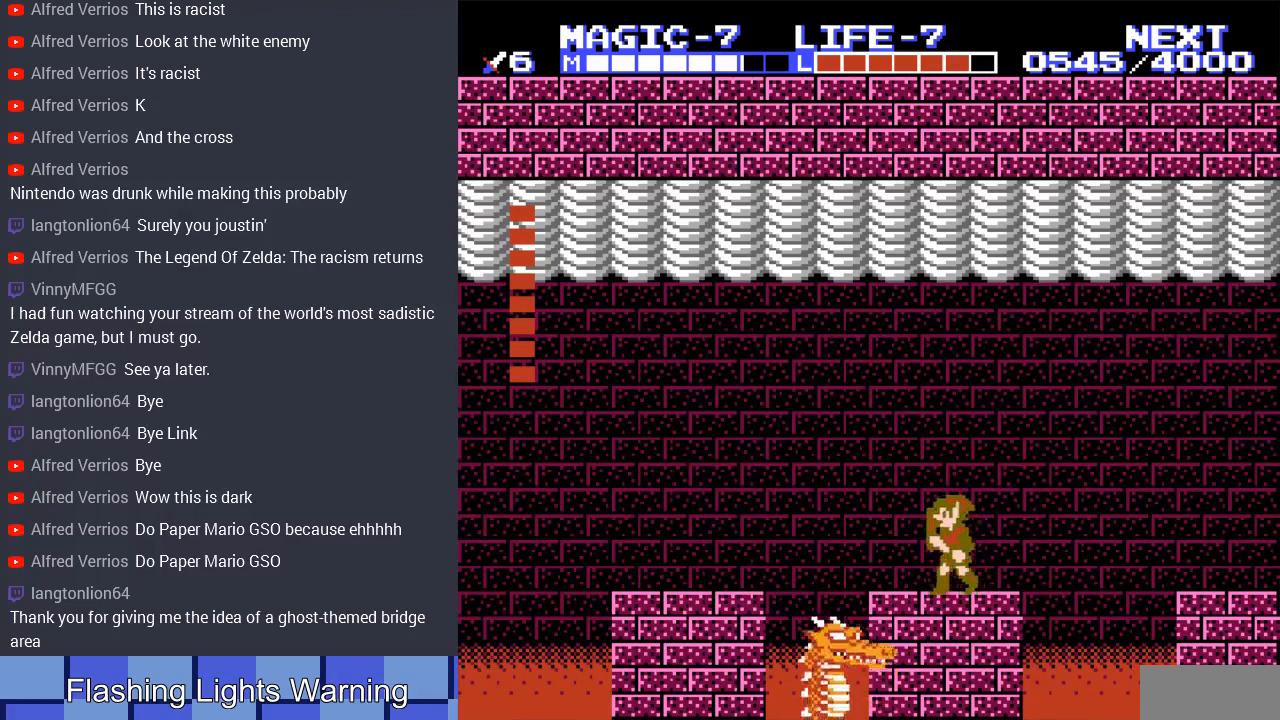
{"buttons": ["DPAD_RIGHT"], "events": [[500, "DPAD_RIGHT", "down"]]}
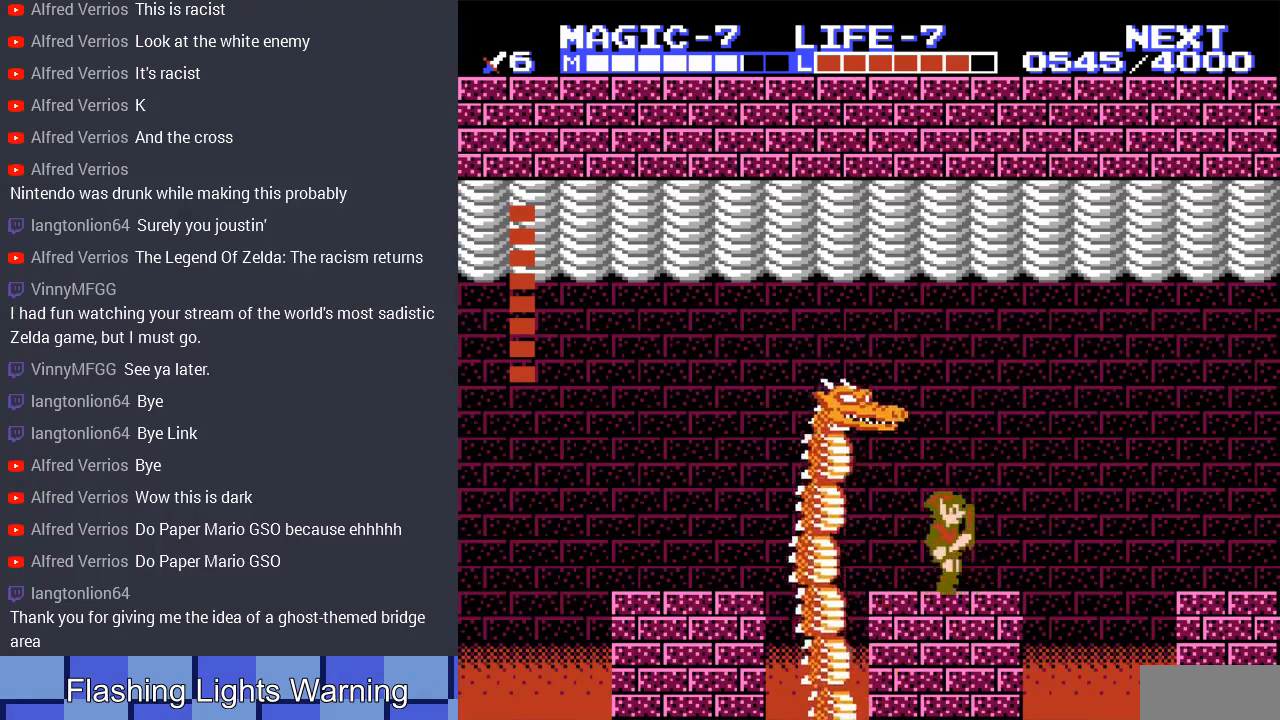
{"buttons": ["A", "DPAD_LEFT"], "events": [[200, "DPAD_RIGHT", "up"], [267, "DPAD_LEFT", "down"], [433, "A", "down"]]}
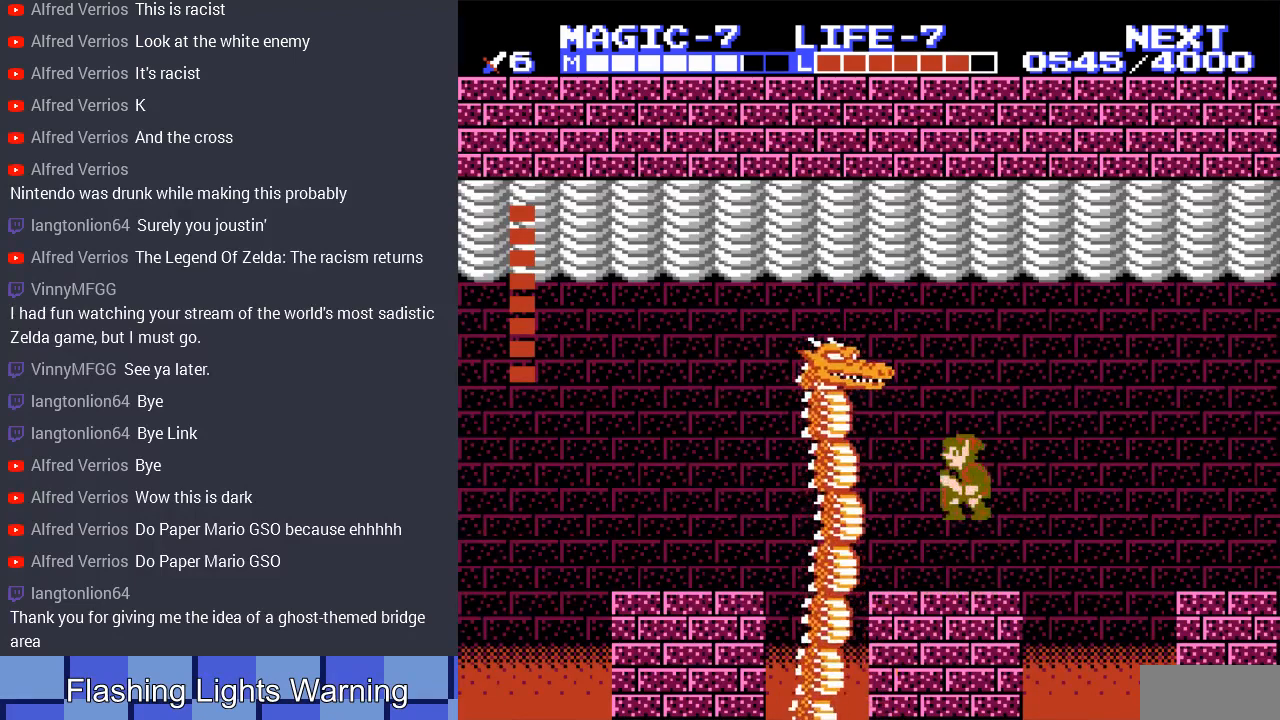
{"buttons": ["A", "DPAD_DOWN", "DPAD_LEFT"], "events": [[200, "DPAD_DOWN", "down"]]}
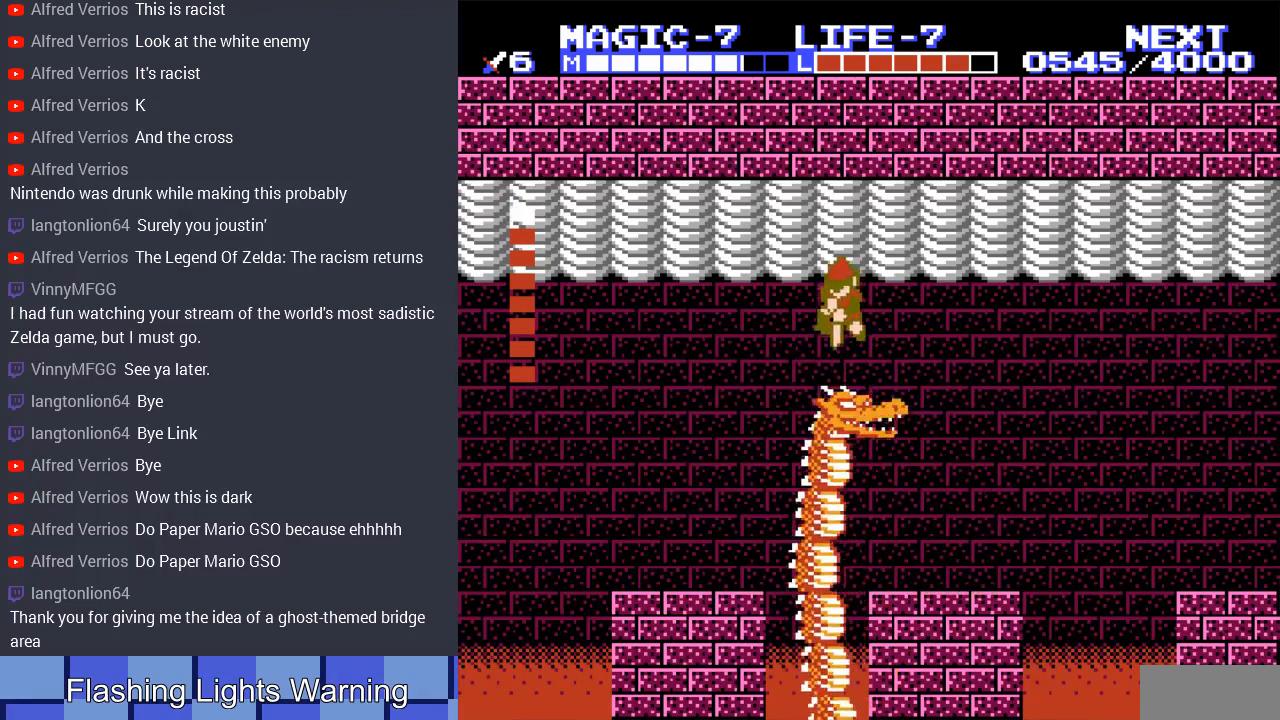
{"buttons": ["DPAD_RIGHT"], "events": [[100, "DPAD_LEFT", "up"], [200, "A", "up"], [200, "DPAD_DOWN", "up"], [233, "DPAD_LEFT", "down"], [400, "DPAD_LEFT", "up"], [433, "DPAD_RIGHT", "down"]]}
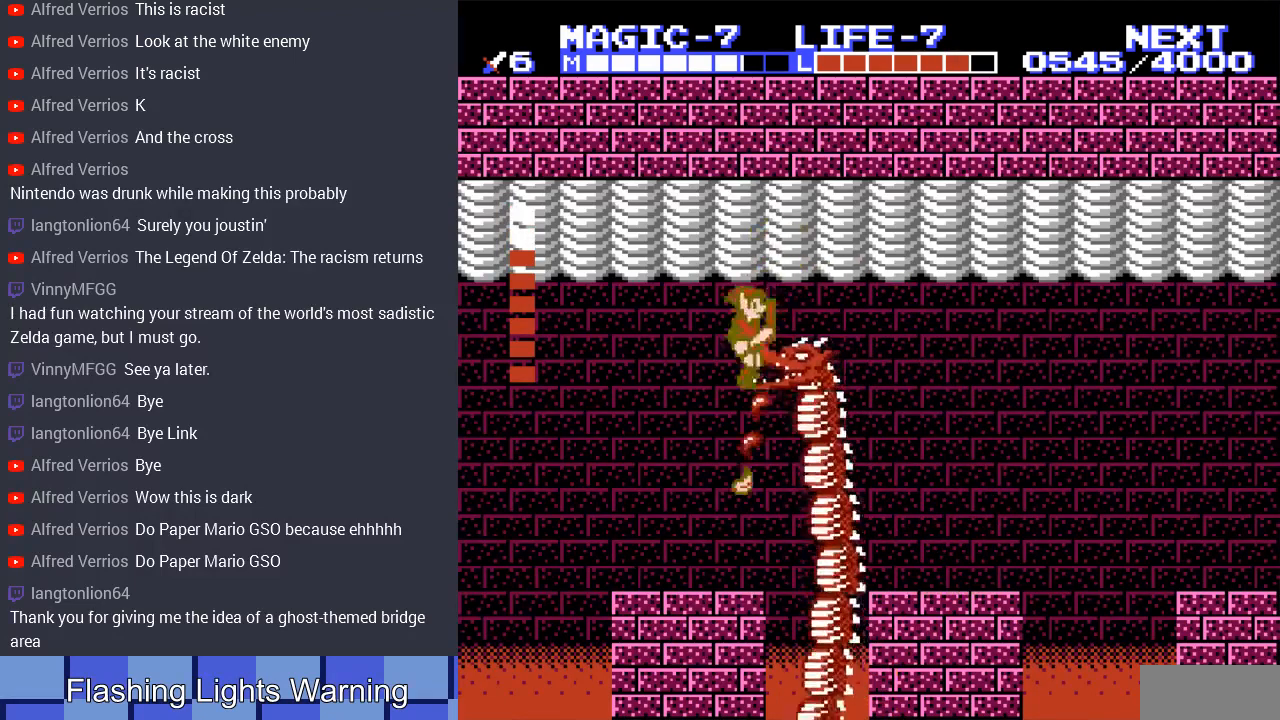
{"buttons": [], "events": [[33, "DPAD_UP", "down"], [67, "DPAD_RIGHT", "up"], [67, "DPAD_UP", "up"], [167, "DPAD_LEFT", "down"], [300, "DPAD_LEFT", "up"]]}
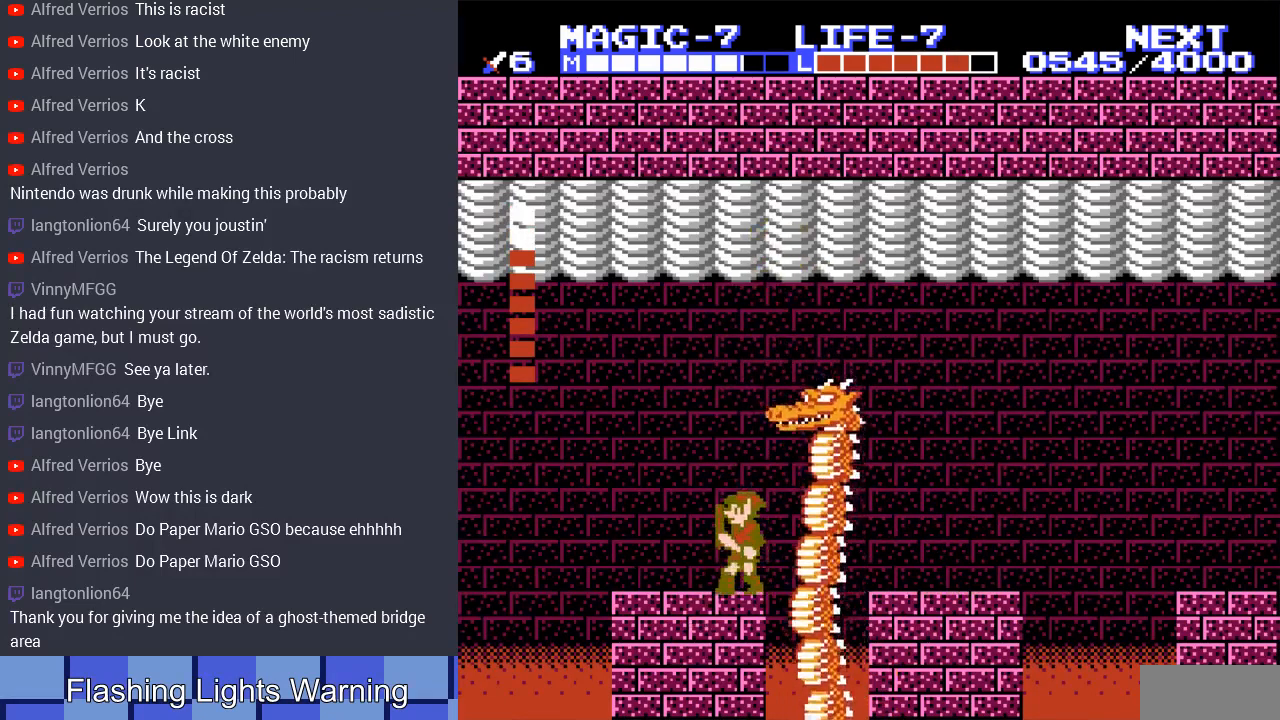
{"buttons": ["A", "DPAD_LEFT"], "events": [[167, "A", "down"], [300, "DPAD_RIGHT", "down"], [433, "DPAD_LEFT", "down"], [433, "DPAD_RIGHT", "up"]]}
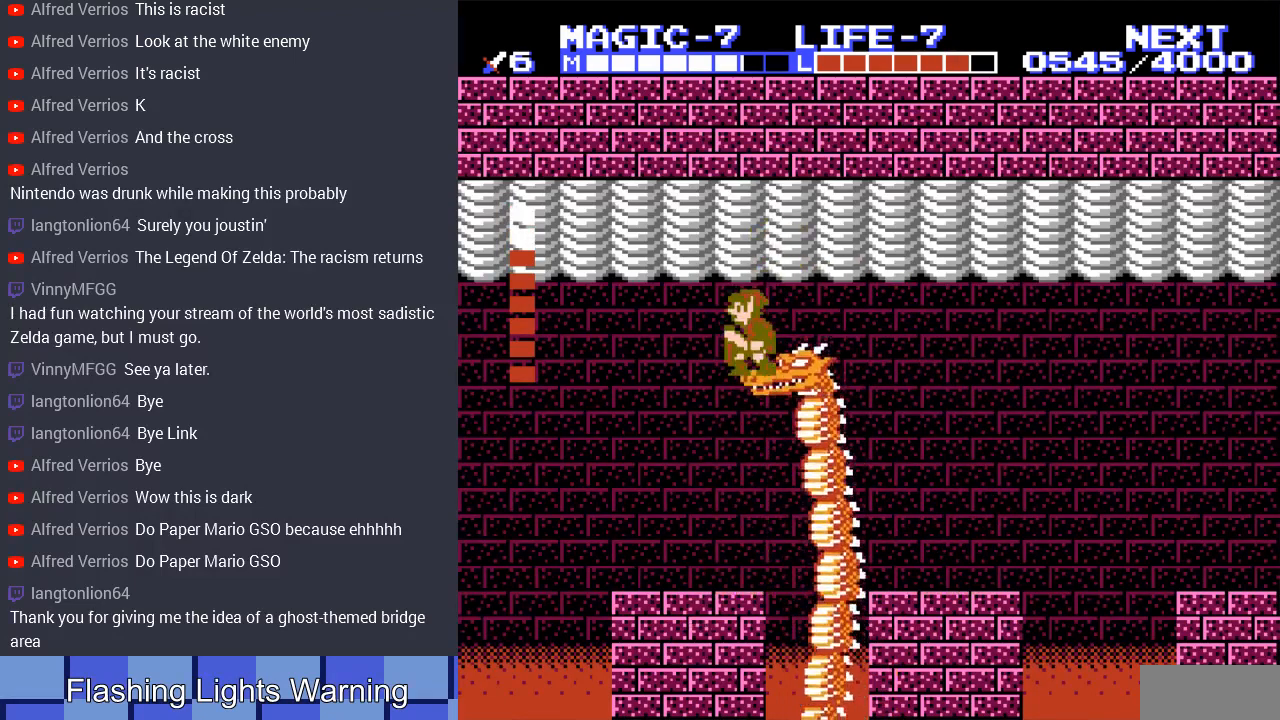
{"buttons": ["DPAD_RIGHT"], "events": [[333, "A", "up"], [367, "DPAD_LEFT", "up"], [433, "DPAD_RIGHT", "down"]]}
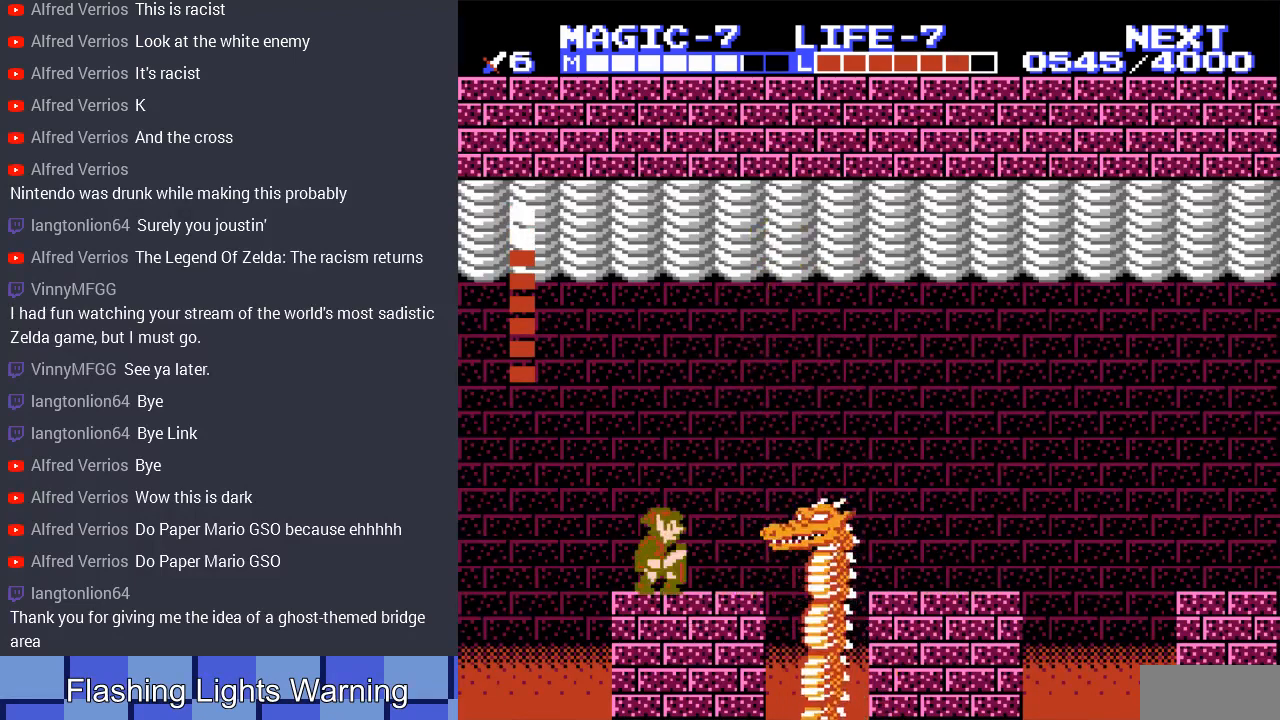
{"buttons": [], "events": [[233, "DPAD_RIGHT", "up"]]}
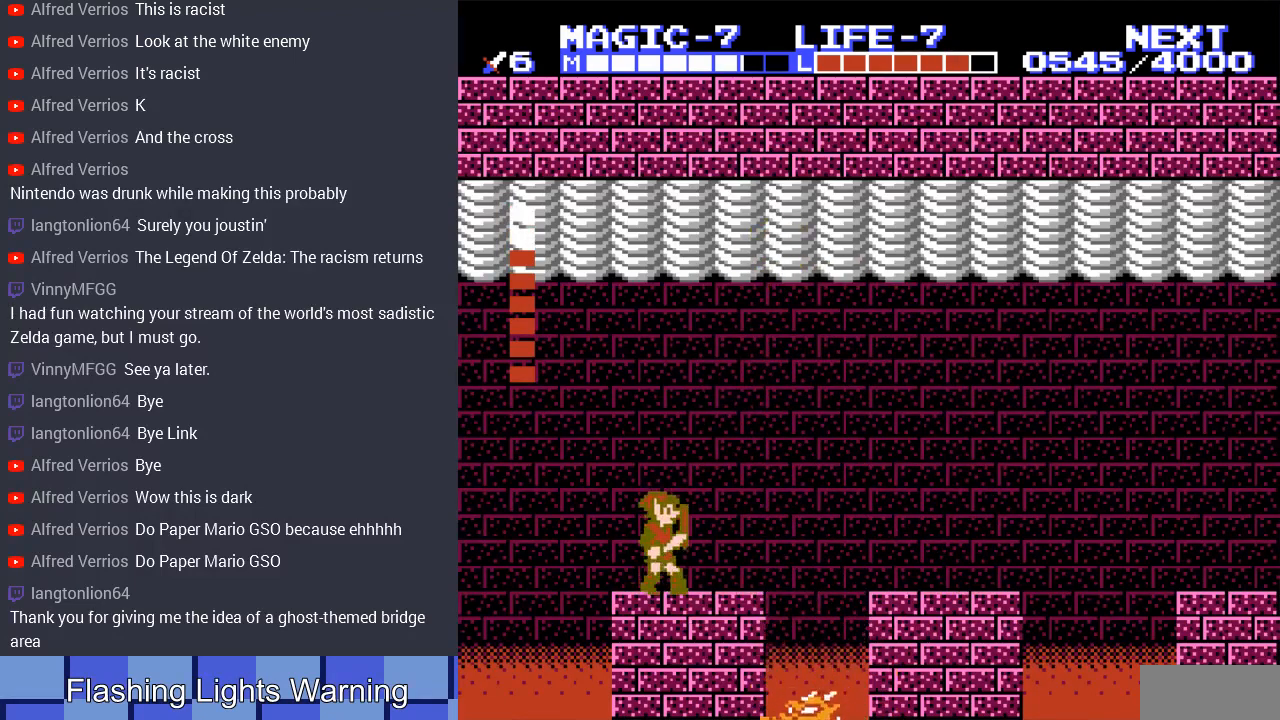
{"buttons": ["DPAD_RIGHT"], "events": [[133, "DPAD_LEFT", "down"], [267, "DPAD_LEFT", "up"], [400, "DPAD_RIGHT", "down"]]}